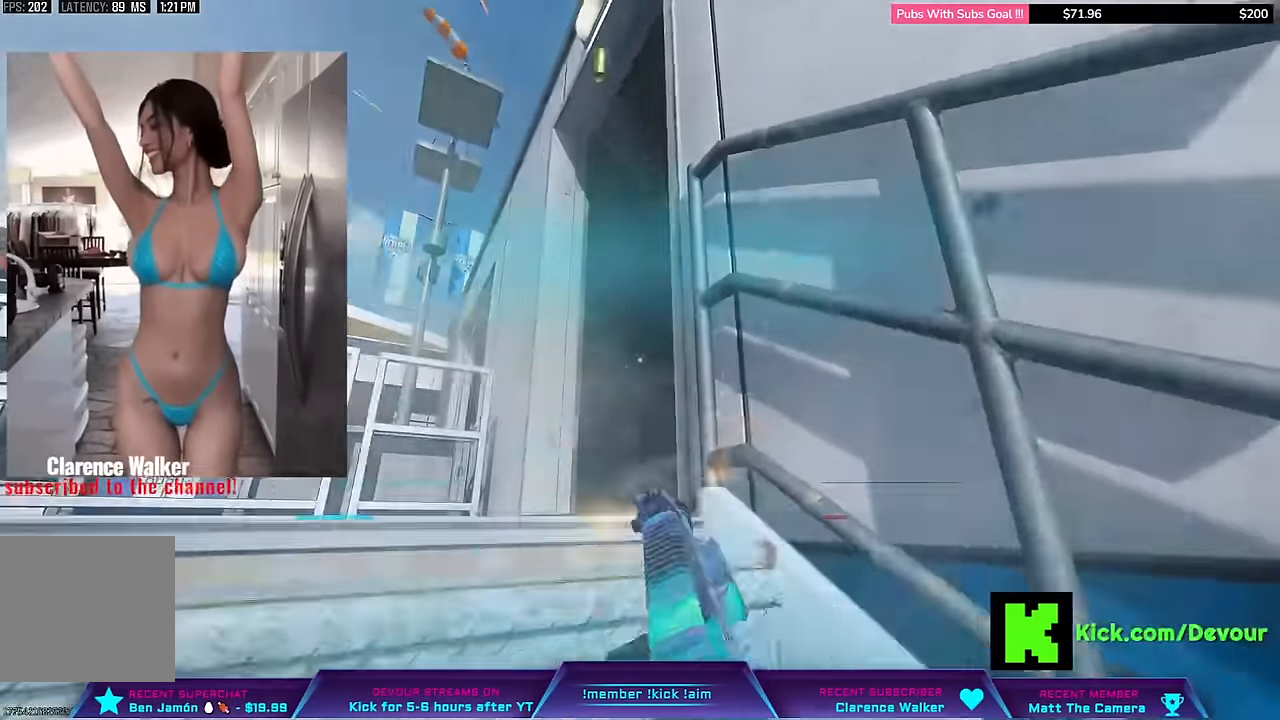
Gameplay with a controller (PlayStation layout); each line is a JSON object with the inputs held at the frame after it. "events" lists button and stick changes between this image and that frame as [ms after this image, input, new state], when the widget could be followed in between. Not read: L1.
{"buttons": ["TOUCHPAD"], "left_stick": "center", "right_stick": "center", "events": [[467, "TOUCHPAD", "down"]]}
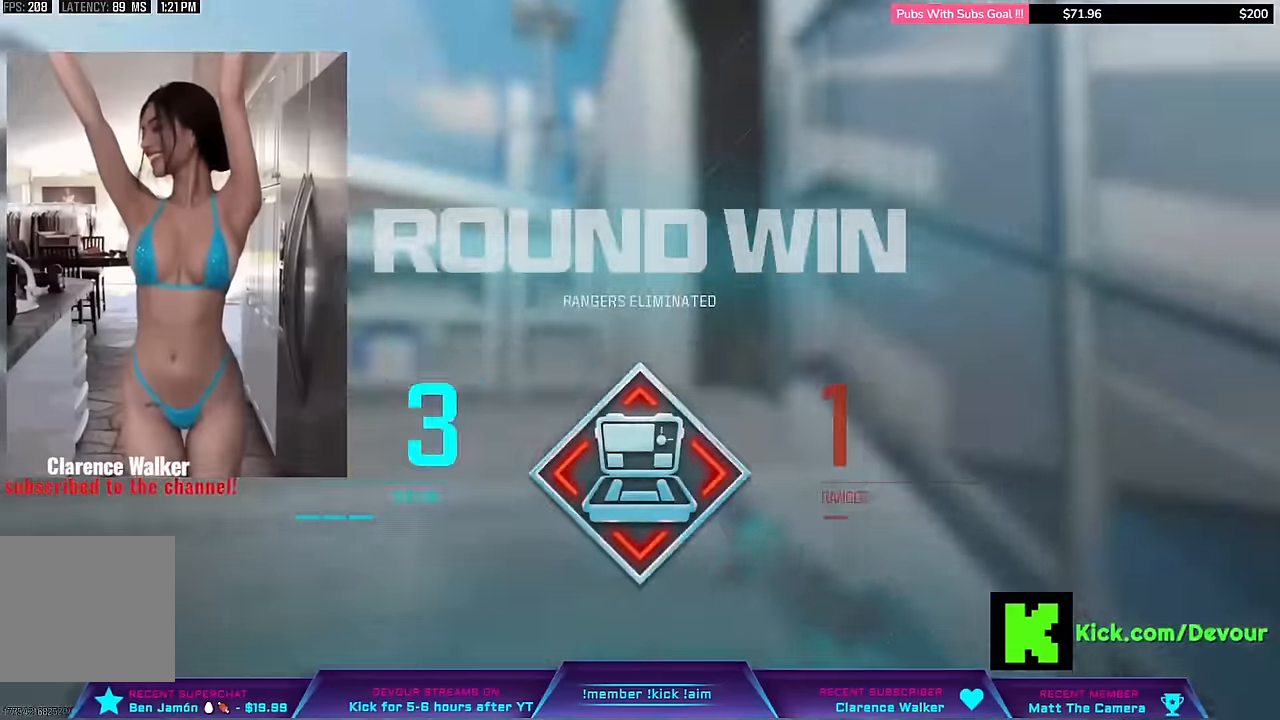
{"buttons": [], "left_stick": "center", "right_stick": "center", "events": [[100, "TOUCHPAD", "up"]]}
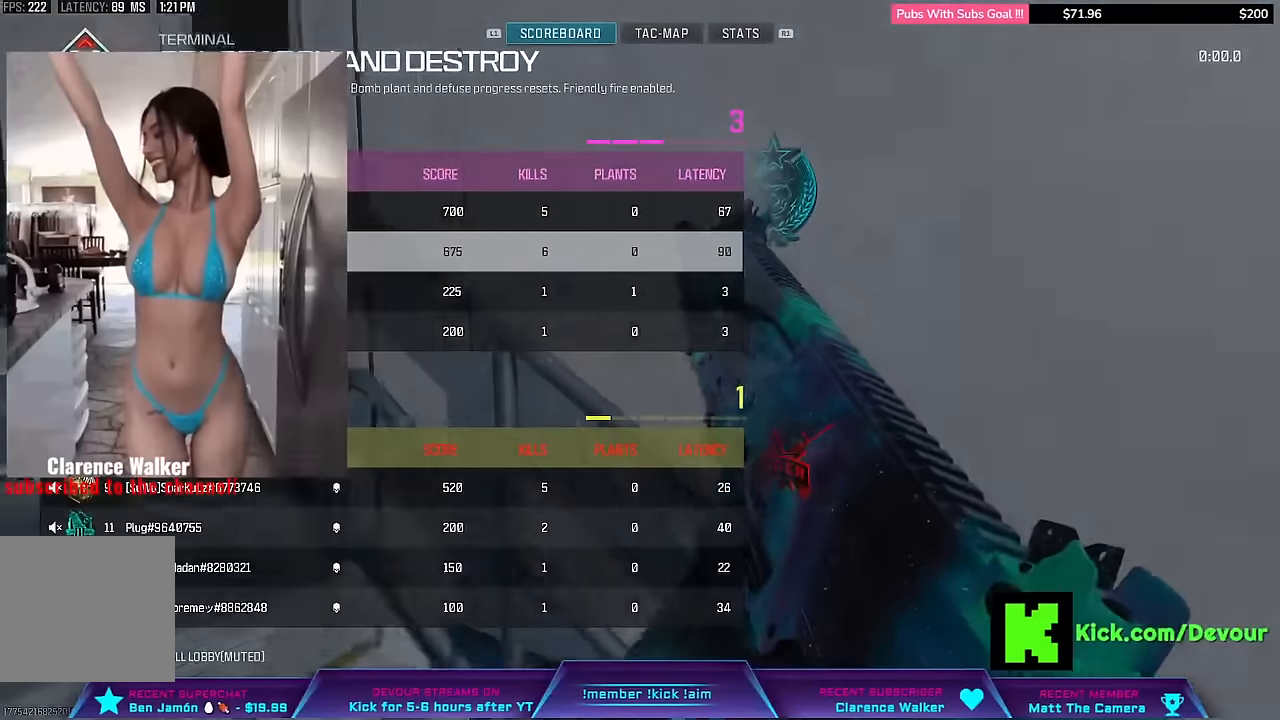
{"buttons": [], "left_stick": "center", "right_stick": "center", "events": []}
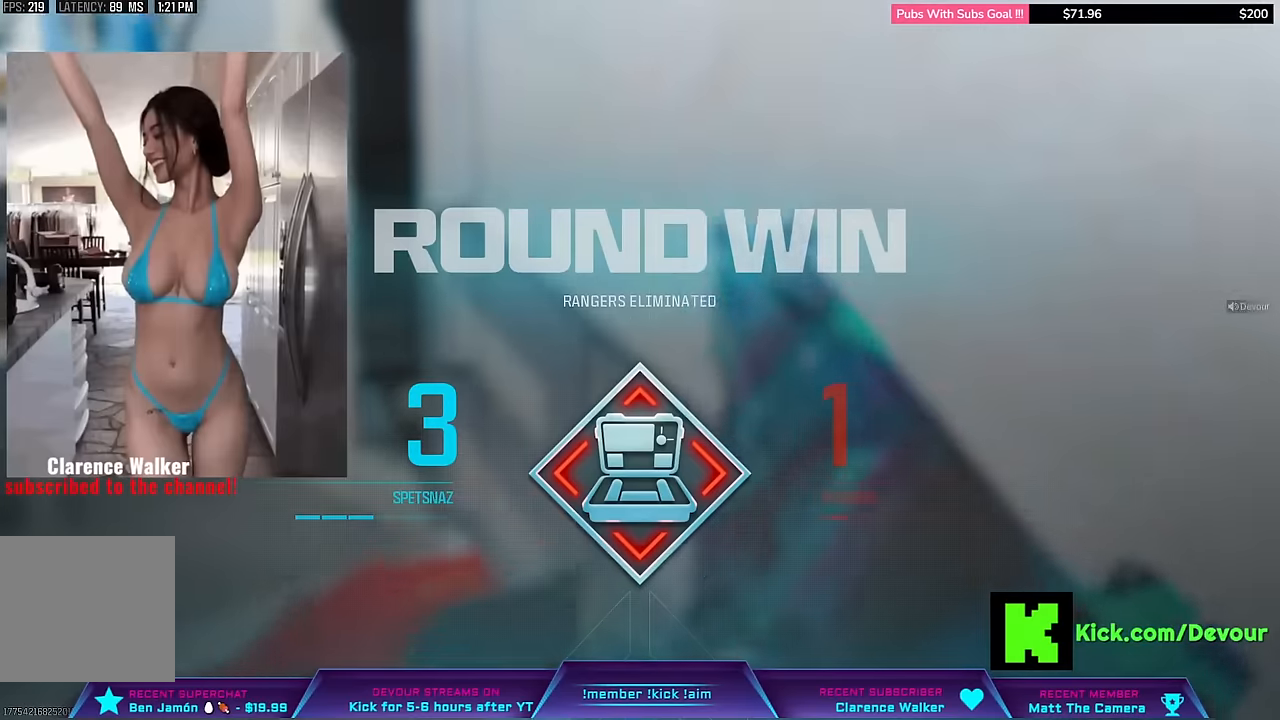
{"buttons": [], "left_stick": "center", "right_stick": "center", "events": [[17, "TOUCHPAD", "down"], [134, "TOUCHPAD", "up"], [184, "TOUCHPAD", "down"], [250, "TOUCHPAD", "up"]]}
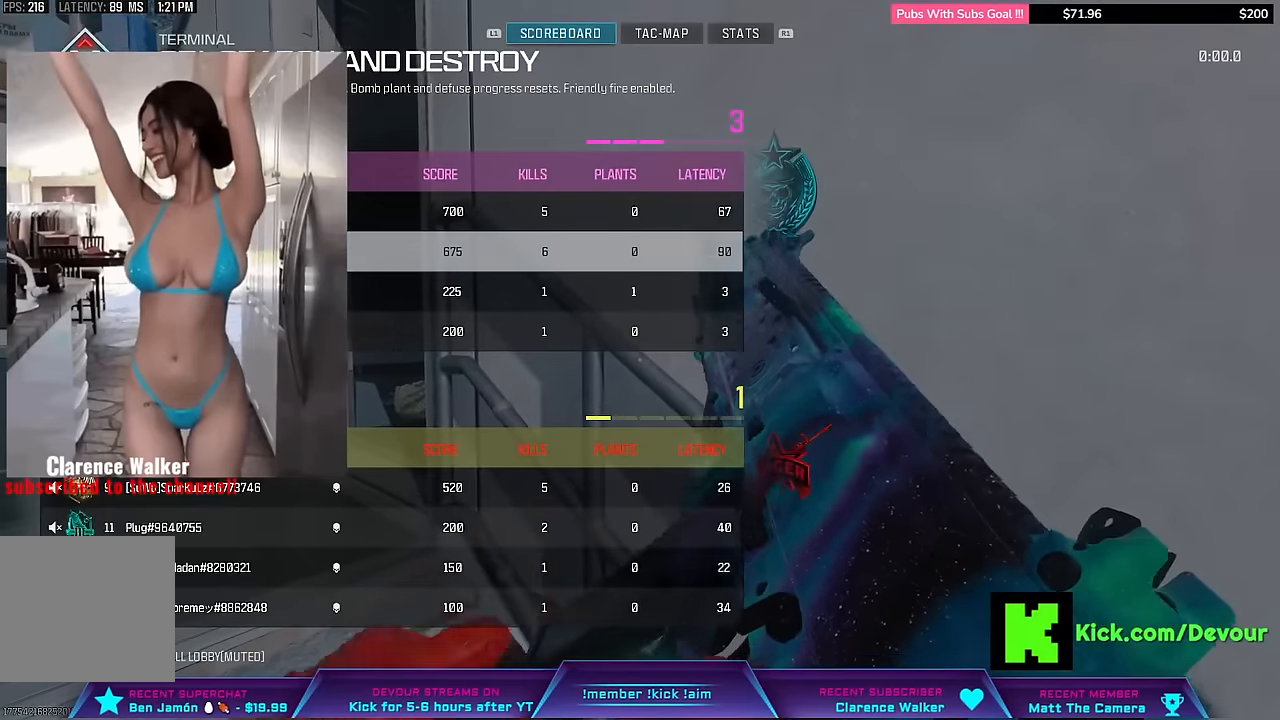
{"buttons": [], "left_stick": "center", "right_stick": "center", "events": []}
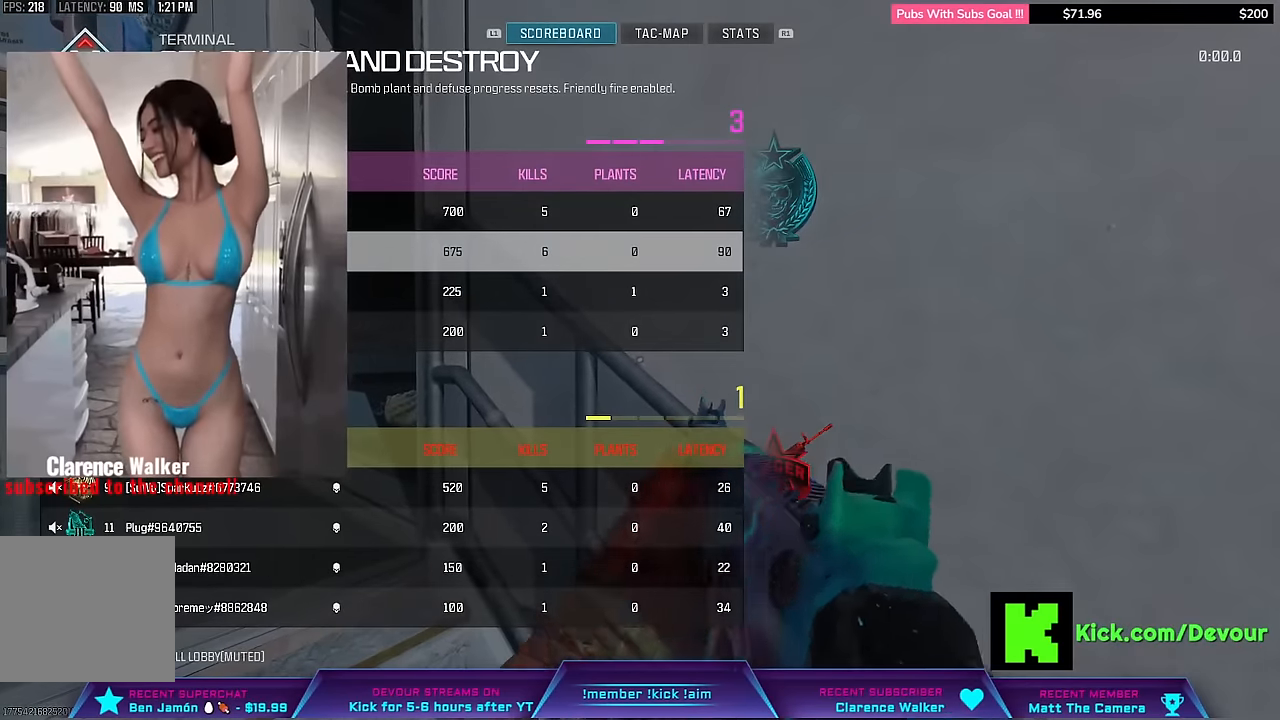
{"buttons": [], "left_stick": "center", "right_stick": "center", "events": []}
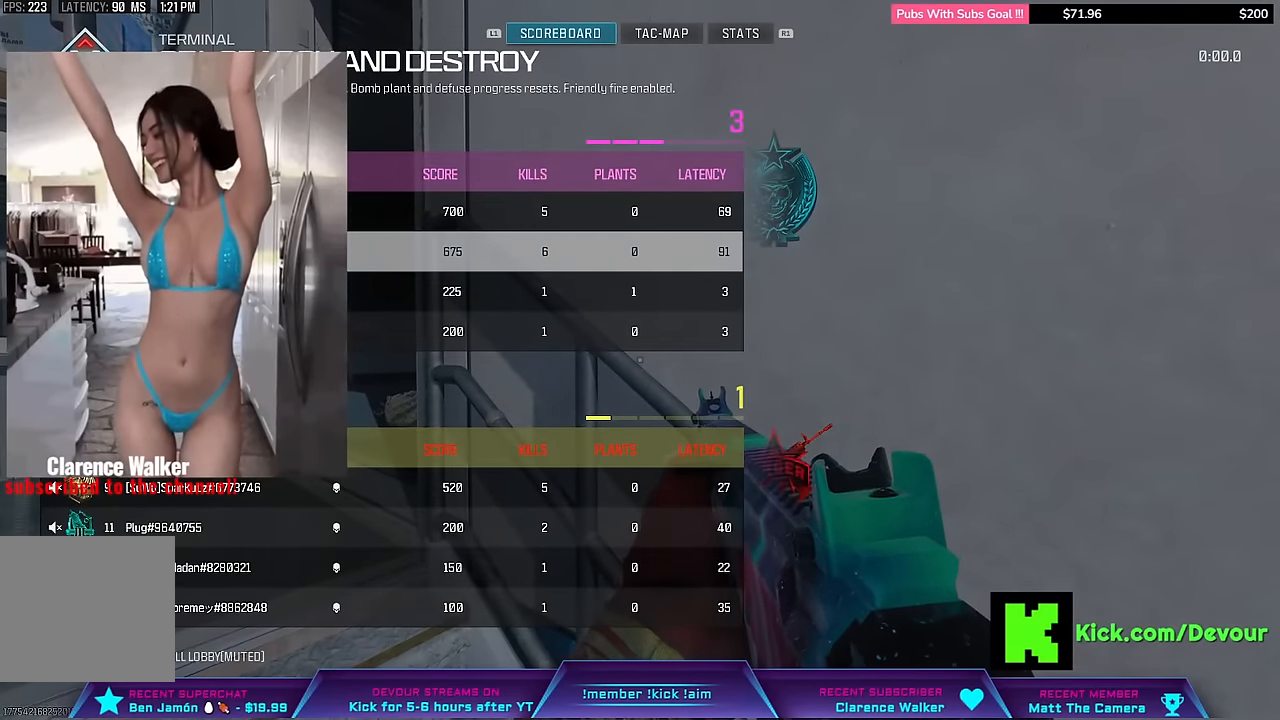
{"buttons": [], "left_stick": "center", "right_stick": "center", "events": []}
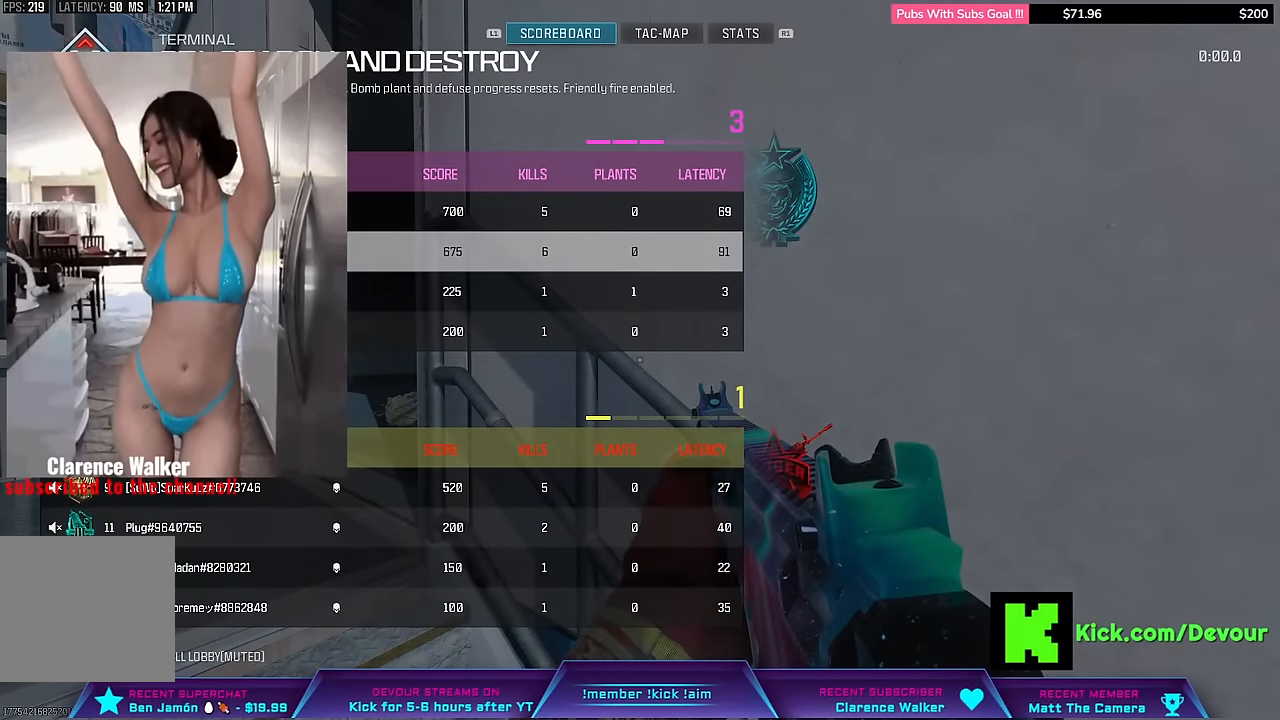
{"buttons": [], "left_stick": "center", "right_stick": "center", "events": []}
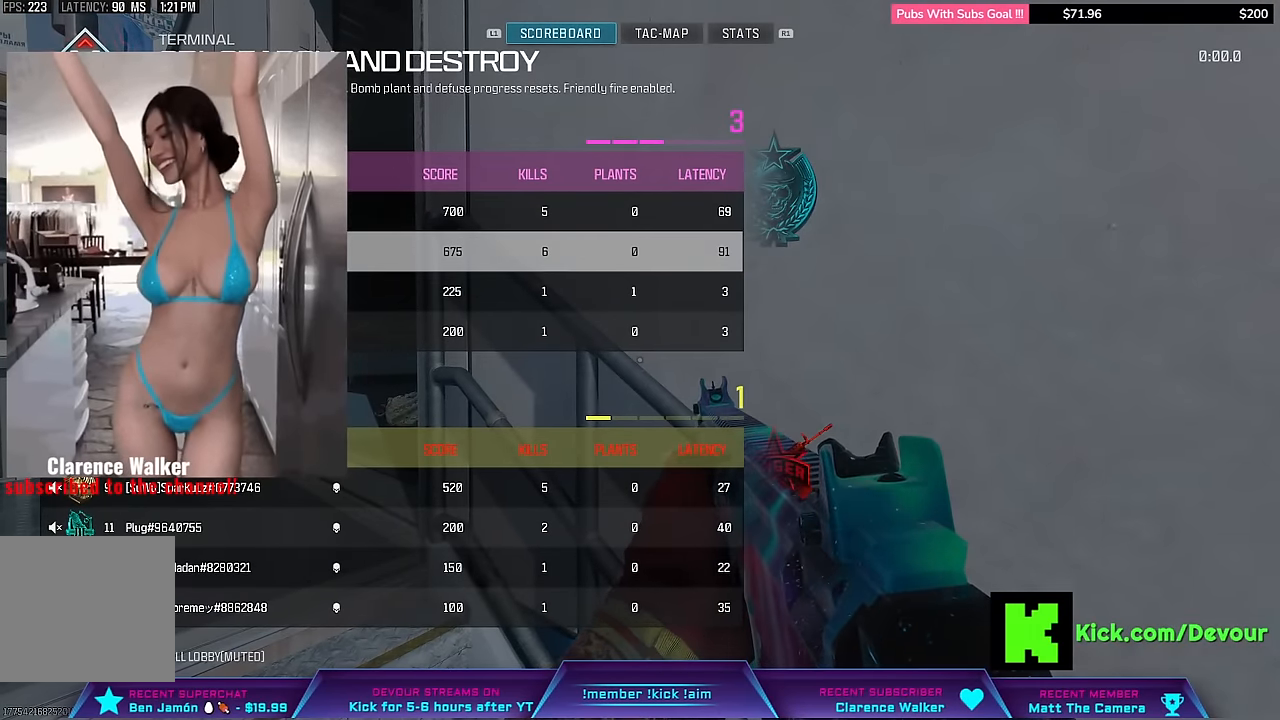
{"buttons": [], "left_stick": "center", "right_stick": "center", "events": []}
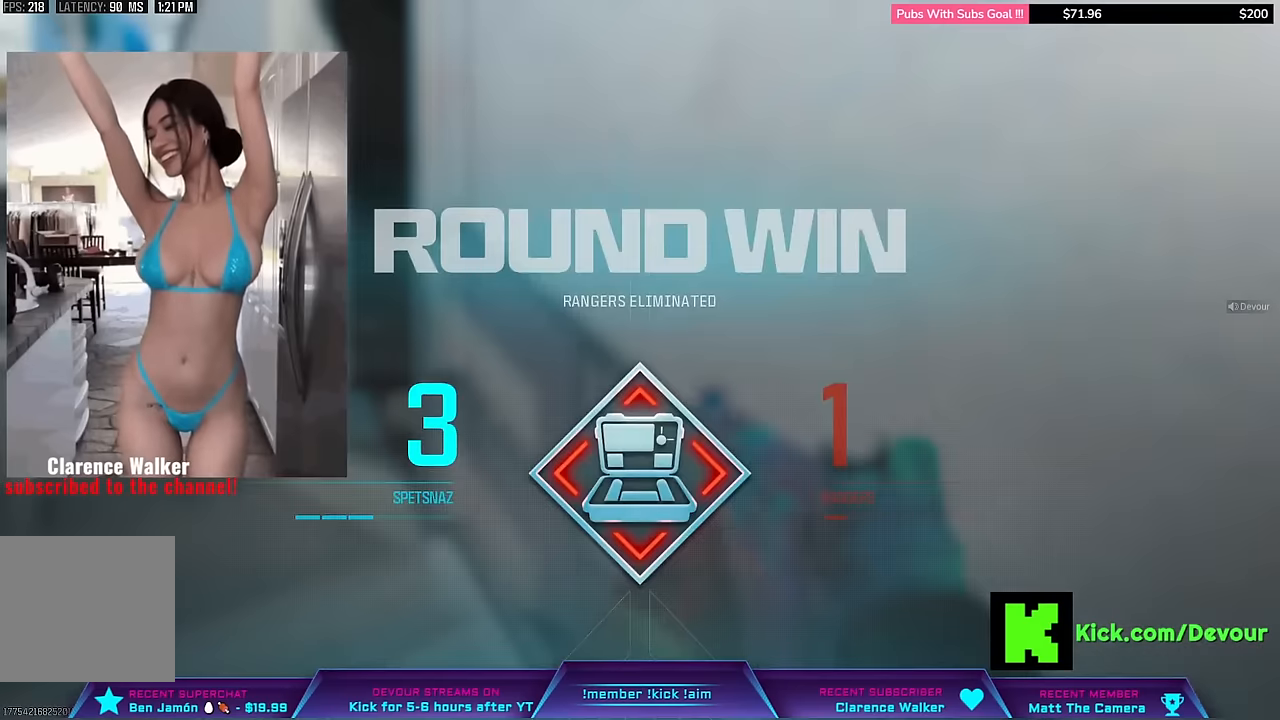
{"buttons": [], "left_stick": "center", "right_stick": "center", "events": [[17, "TOUCHPAD", "down"], [100, "TOUCHPAD", "up"]]}